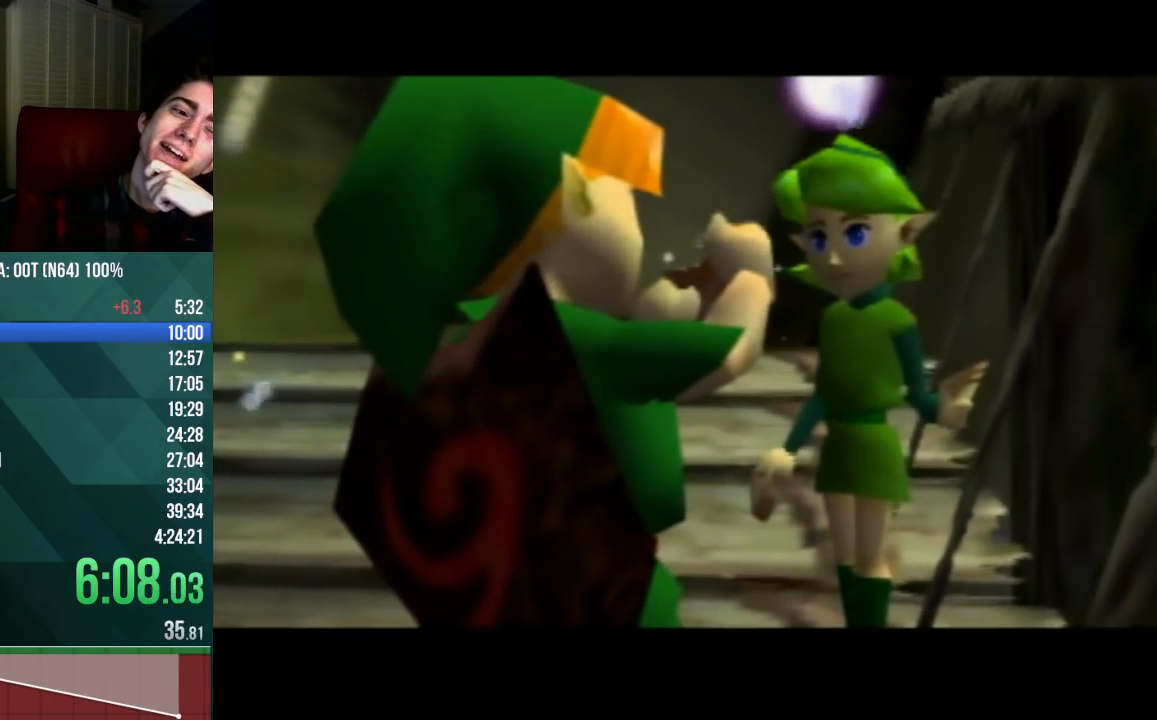
Gameplay with a controller (Nintendo layout); each line is a JSON object with the inputs held at the frame after it. "events" lists button and stick changes between this image and that frame as [ms after this image, input, new state], when the widget could be followed in between. Not read: L3 R3 Z.
{"buttons": ["C_UP"], "left_stick": "center", "events": [[33, "A", "up"], [33, "B", "up"], [33, "C_UP", "up"], [133, "C_UP", "down"], [167, "A", "down"], [167, "B", "down"], [233, "A", "up"], [233, "B", "up"], [233, "C_UP", "up"], [300, "C_UP", "down"], [333, "A", "down"], [333, "B", "down"], [400, "A", "up"], [400, "B", "up"], [400, "C_UP", "up"], [500, "C_UP", "down"]]}
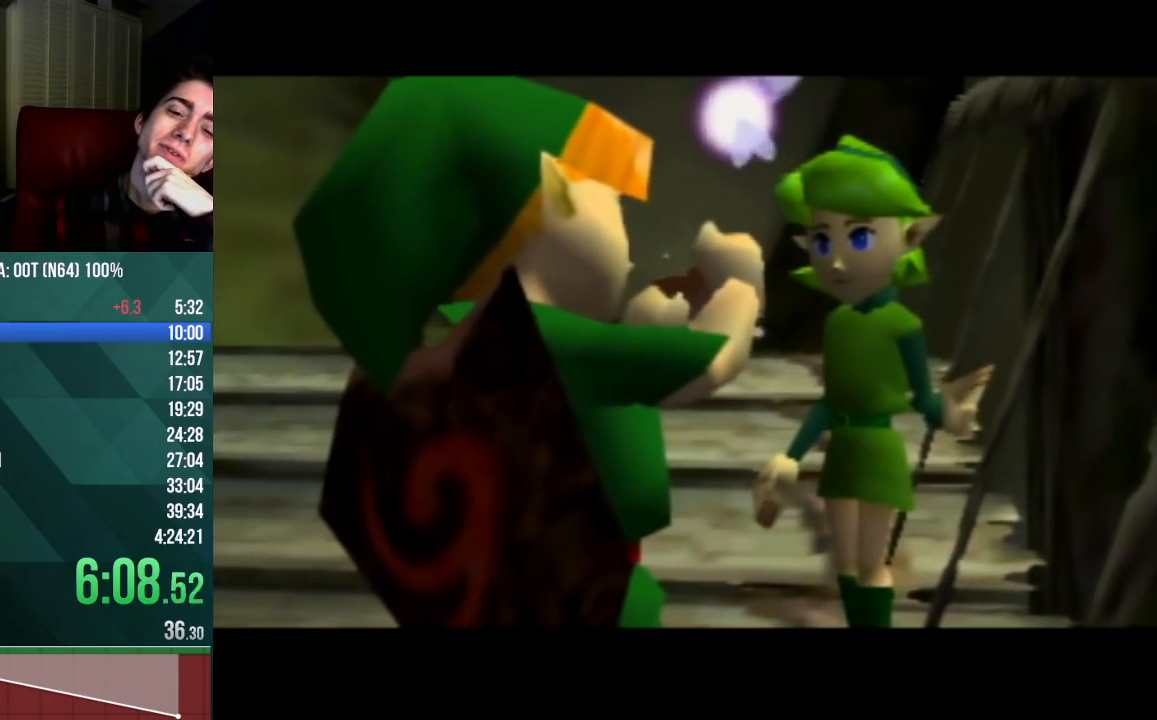
{"buttons": ["C_UP"], "left_stick": "center", "events": [[33, "A", "down"], [33, "B", "down"], [100, "A", "up"], [100, "B", "up"], [133, "C_UP", "up"], [200, "A", "down"], [200, "B", "down"], [200, "C_UP", "down"], [300, "A", "up"], [300, "B", "up"], [300, "C_UP", "up"], [333, "C_UP", "down"], [367, "A", "down"], [367, "B", "down"], [433, "A", "up"], [433, "B", "up"], [433, "C_UP", "up"], [500, "C_UP", "down"]]}
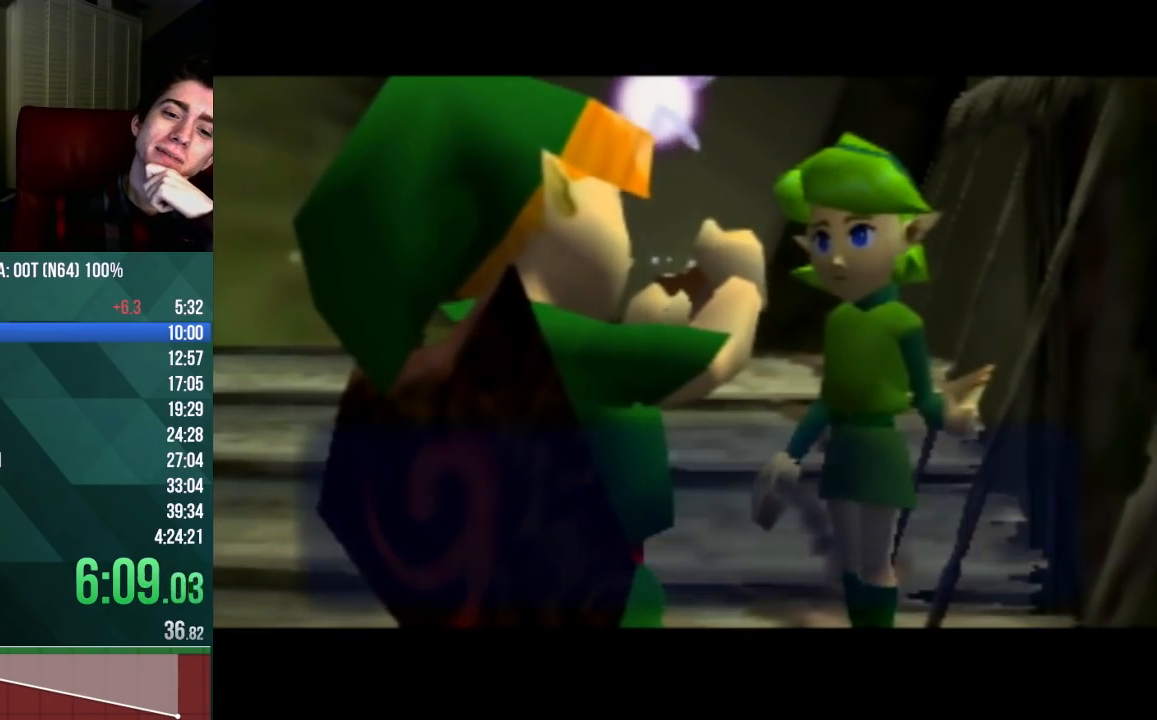
{"buttons": ["A", "B", "C_UP"], "left_stick": "center", "events": [[33, "A", "down"], [33, "B", "down"], [100, "A", "up"], [100, "B", "up"], [133, "C_UP", "up"], [167, "C_UP", "down"], [200, "A", "down"], [200, "B", "down"], [267, "A", "up"], [267, "B", "up"], [267, "C_UP", "up"], [333, "A", "down"], [333, "B", "down"], [333, "C_UP", "down"], [400, "A", "up"], [400, "B", "up"], [400, "C_UP", "up"], [500, "A", "down"], [500, "B", "down"], [500, "C_UP", "down"]]}
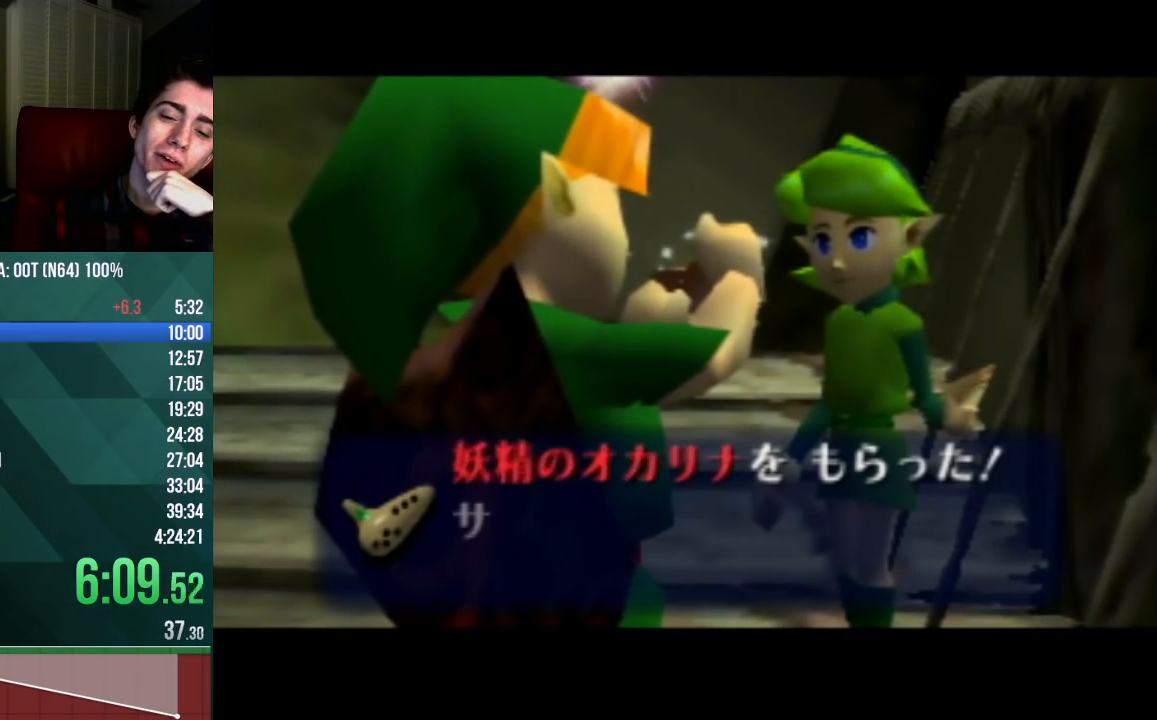
{"buttons": ["A", "B", "C_UP"], "left_stick": "center", "events": [[67, "A", "up"], [67, "C_UP", "up"], [100, "B", "up"], [167, "A", "down"], [167, "B", "down"], [167, "C_UP", "down"], [233, "A", "up"], [233, "B", "up"], [233, "C_UP", "up"], [300, "C_UP", "down"], [333, "A", "down"], [333, "B", "down"], [400, "A", "up"], [400, "B", "up"], [400, "C_UP", "up"], [500, "A", "down"], [500, "B", "down"], [500, "C_UP", "down"]]}
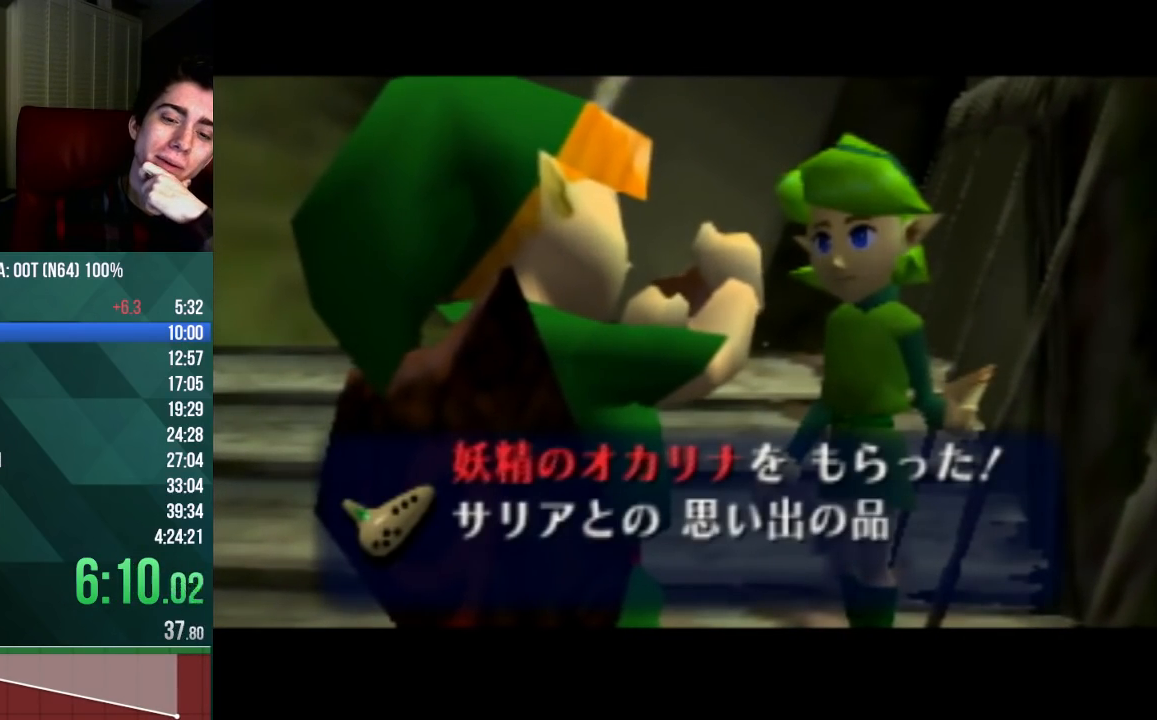
{"buttons": [], "left_stick": "center", "events": [[100, "A", "up"], [100, "B", "up"], [100, "C_UP", "up"], [167, "C_UP", "down"], [200, "A", "down"], [200, "B", "down"], [300, "A", "up"], [300, "B", "up"], [300, "C_UP", "up"], [333, "C_UP", "down"], [367, "A", "down"], [367, "B", "down"], [433, "A", "up"], [433, "B", "up"], [433, "C_UP", "up"]]}
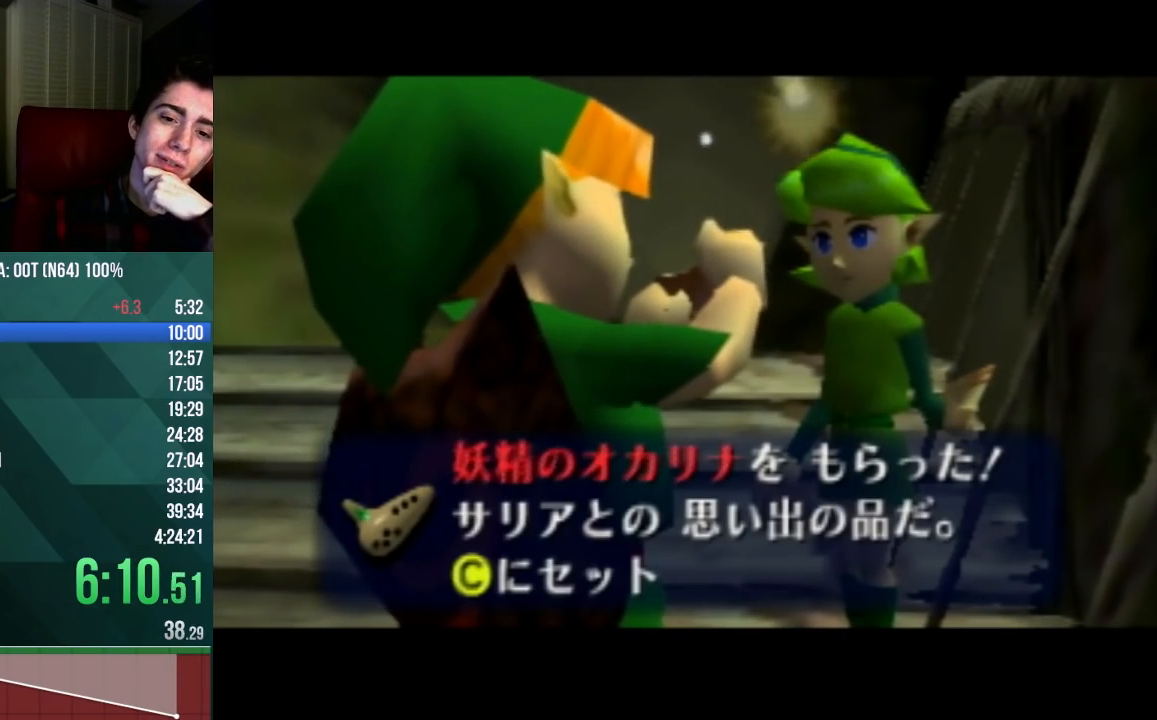
{"buttons": ["A", "B", "C_UP"], "left_stick": "center", "events": [[33, "A", "down"], [33, "B", "down"], [33, "C_UP", "down"], [100, "A", "up"], [100, "C_UP", "up"], [133, "B", "up"], [200, "C_UP", "down"], [233, "A", "down"], [233, "B", "down"], [267, "A", "up"], [267, "B", "up"], [267, "C_UP", "up"], [333, "A", "down"], [333, "B", "down"], [333, "C_UP", "down"], [400, "A", "up"], [400, "B", "up"], [400, "C_UP", "up"], [500, "A", "down"], [500, "B", "down"], [500, "C_UP", "down"]]}
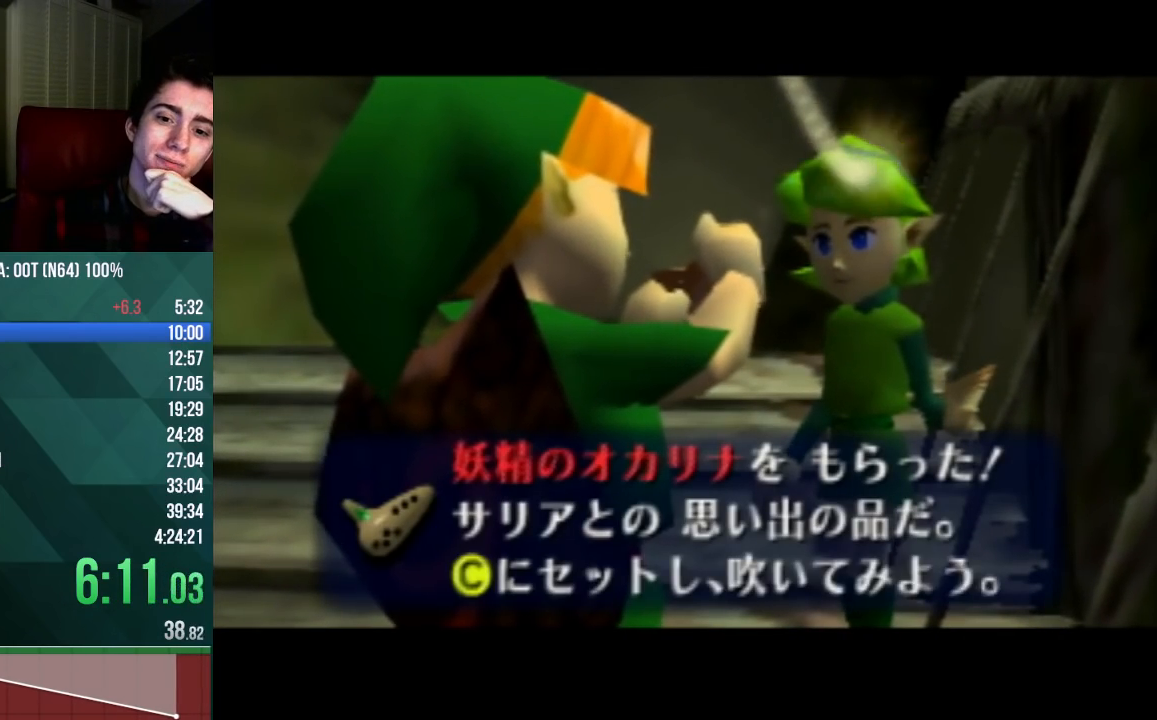
{"buttons": ["A", "B", "C_UP"], "left_stick": "center", "events": [[67, "C_UP", "up"], [100, "A", "up"], [100, "B", "up"], [167, "A", "down"], [167, "B", "down"], [167, "C_UP", "down"], [267, "A", "up"], [267, "B", "up"], [267, "C_UP", "up"], [333, "A", "down"], [333, "B", "down"], [333, "C_UP", "down"], [367, "C_UP", "up"], [400, "A", "up"], [400, "B", "up"], [467, "A", "down"], [467, "B", "down"], [467, "C_UP", "down"]]}
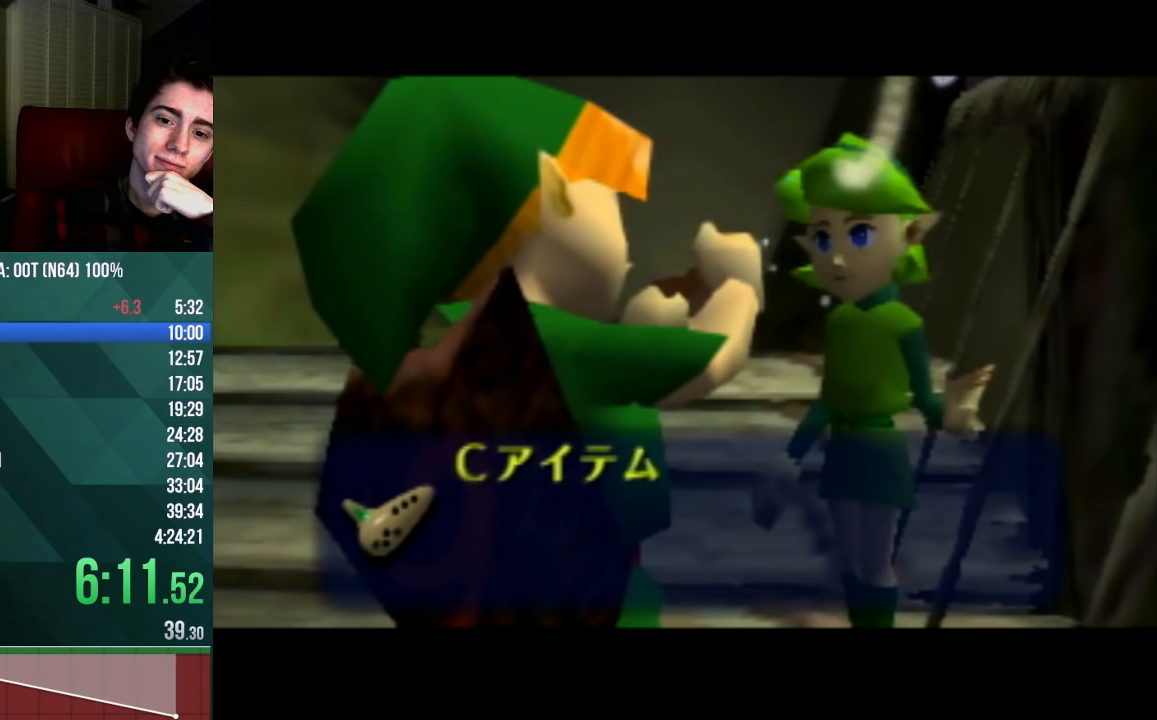
{"buttons": ["A", "B", "C_UP"], "left_stick": "center", "events": [[67, "A", "up"], [67, "B", "up"], [67, "C_UP", "up"], [133, "A", "down"], [133, "B", "down"], [133, "C_UP", "down"], [233, "A", "up"], [233, "B", "up"], [233, "C_UP", "up"], [333, "A", "down"], [333, "B", "down"], [367, "A", "up"], [367, "B", "up"], [467, "A", "down"], [467, "B", "down"], [467, "C_UP", "down"]]}
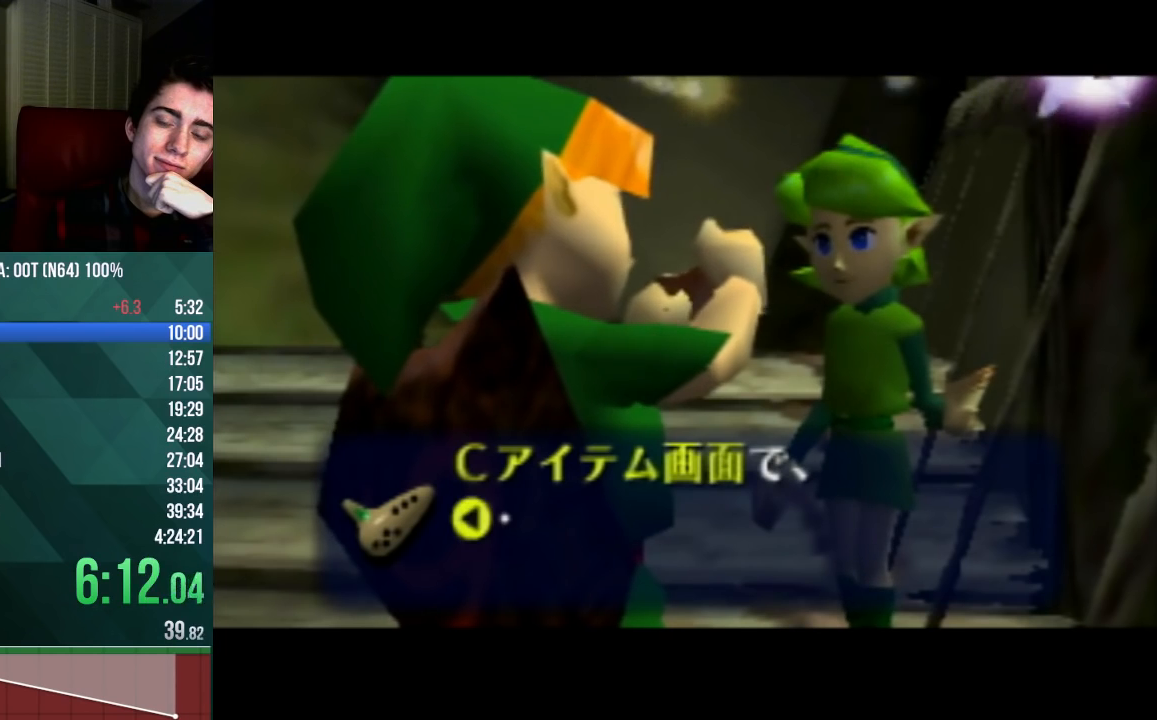
{"buttons": [], "left_stick": "center", "events": [[33, "A", "up"], [33, "B", "up"], [33, "C_UP", "up"], [100, "C_UP", "down"], [133, "A", "down"], [133, "B", "down"], [167, "C_UP", "up"], [200, "A", "up"], [200, "B", "up"], [400, "B", "down"], [400, "C_UP", "down"], [433, "A", "down"], [467, "A", "up"], [467, "B", "up"], [467, "C_UP", "up"]]}
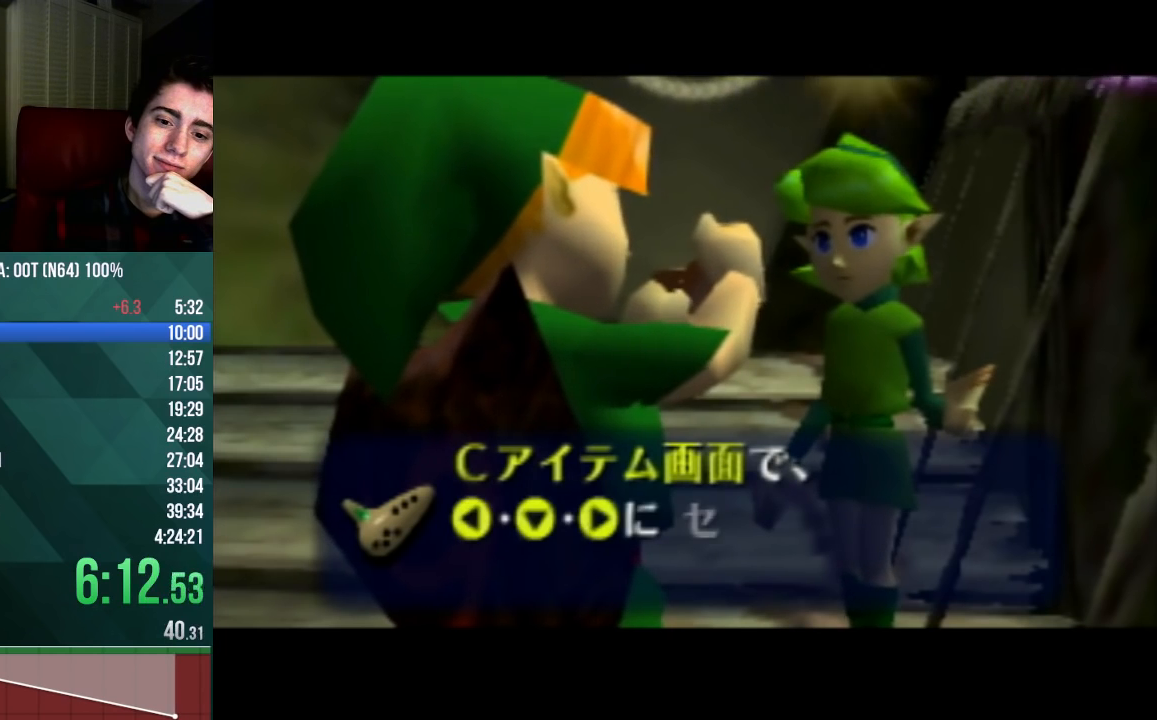
{"buttons": ["A", "B", "C_UP"], "left_stick": "center", "events": [[67, "A", "down"], [67, "B", "down"], [67, "C_UP", "down"], [100, "C_UP", "up"], [133, "A", "up"], [133, "B", "up"], [233, "A", "down"], [233, "B", "down"], [233, "C_UP", "down"], [267, "C_UP", "up"], [300, "A", "up"], [300, "B", "up"], [333, "A", "down"], [333, "B", "down"], [333, "C_UP", "down"], [400, "B", "up"], [400, "C_UP", "up"], [433, "A", "up"], [500, "A", "down"], [500, "B", "down"], [500, "C_UP", "down"]]}
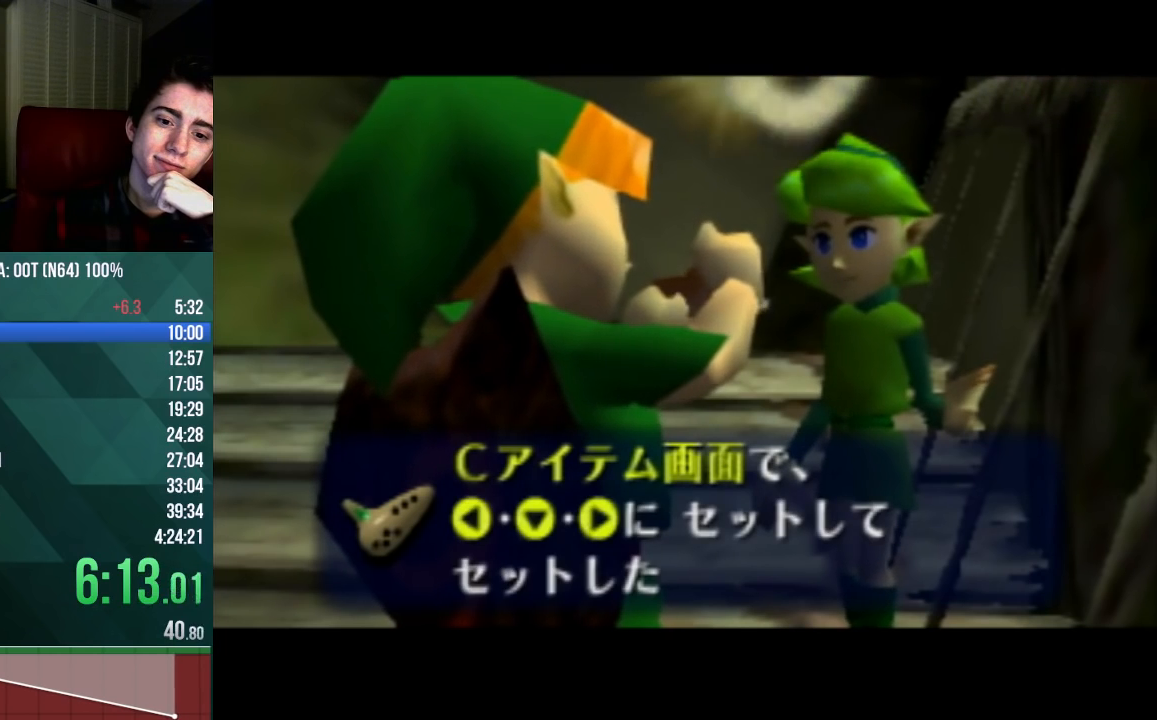
{"buttons": [], "left_stick": "center", "events": [[67, "A", "up"], [67, "B", "up"], [67, "C_UP", "up"], [167, "A", "down"], [167, "B", "down"], [167, "C_UP", "down"], [200, "B", "up"], [200, "C_UP", "up"], [233, "A", "up"], [300, "A", "down"], [300, "B", "down"], [300, "C_UP", "down"], [333, "B", "up"], [333, "C_UP", "up"], [367, "A", "up"], [433, "A", "down"], [433, "B", "down"], [433, "C_UP", "down"], [500, "A", "up"], [500, "B", "up"], [500, "C_UP", "up"]]}
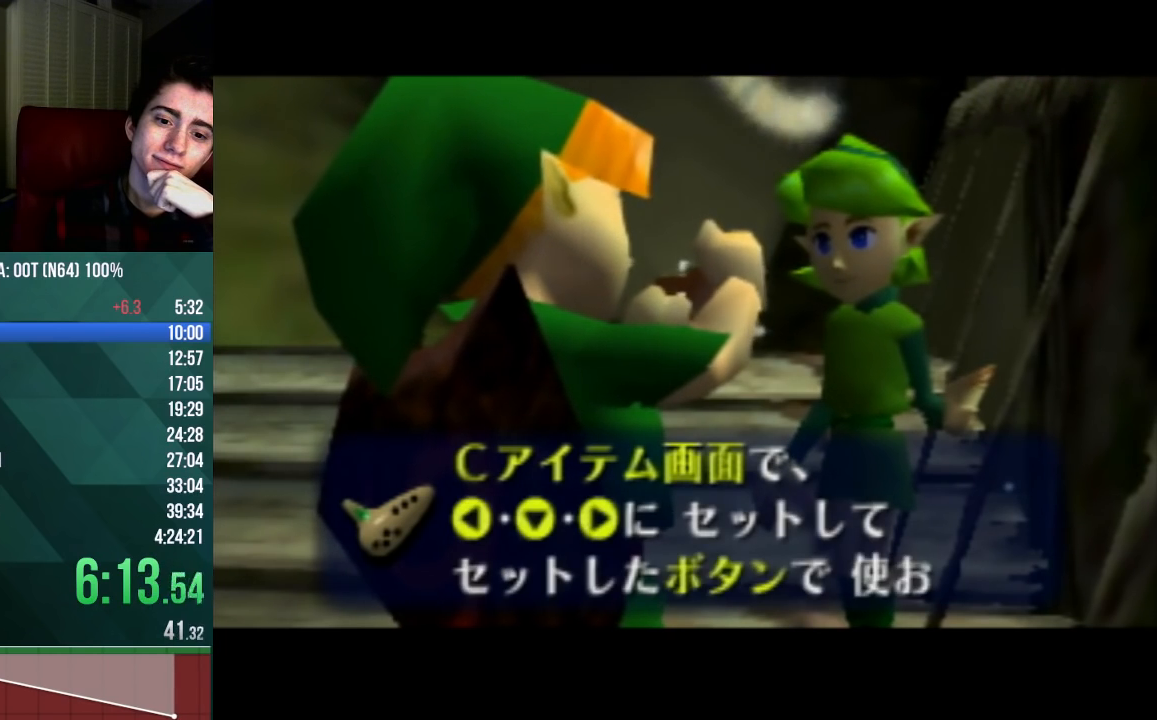
{"buttons": [], "left_stick": "center", "events": [[67, "A", "down"], [67, "B", "down"], [67, "C_UP", "down"], [167, "A", "up"], [167, "B", "up"], [167, "C_UP", "up"], [233, "C_UP", "down"], [267, "A", "down"], [267, "B", "down"], [300, "C_UP", "up"], [333, "A", "up"], [333, "B", "up"], [400, "A", "down"], [400, "B", "down"], [400, "C_UP", "down"], [467, "A", "up"], [467, "B", "up"], [467, "C_UP", "up"]]}
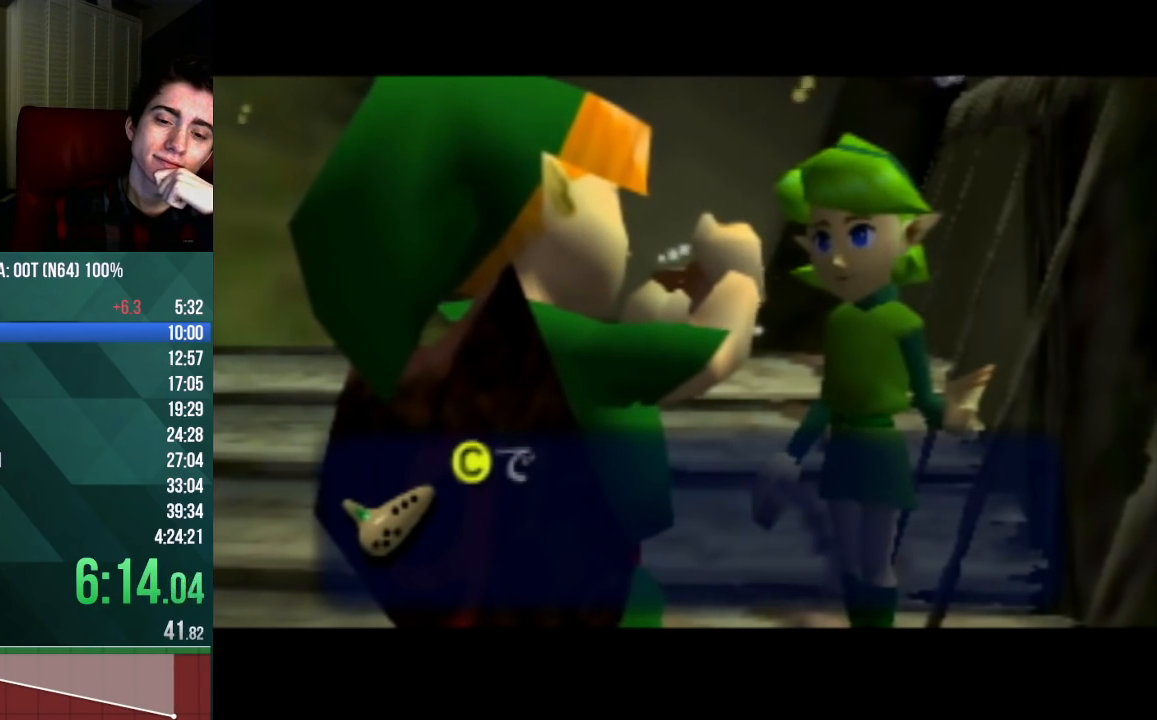
{"buttons": [], "left_stick": "center", "events": [[33, "C_UP", "down"], [67, "A", "down"], [67, "B", "down"], [133, "C_UP", "up"], [167, "A", "up"], [167, "B", "up"], [233, "A", "down"], [233, "B", "down"], [233, "C_UP", "down"], [300, "B", "up"], [300, "C_UP", "up"], [367, "A", "up"], [367, "C_UP", "down"], [400, "A", "down"], [400, "B", "down"], [467, "A", "up"], [467, "B", "up"], [467, "C_UP", "up"]]}
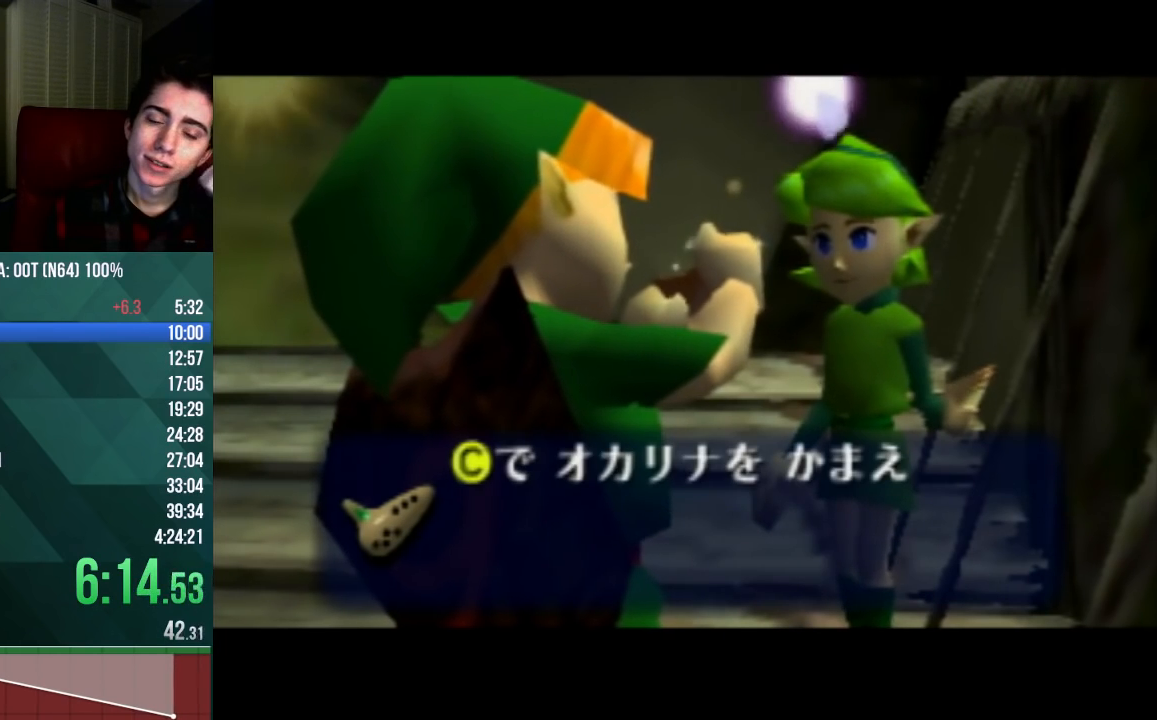
{"buttons": ["C_UP"], "left_stick": "center", "events": [[33, "C_UP", "down"], [67, "A", "down"], [67, "B", "down"], [133, "A", "up"], [133, "B", "up"], [167, "C_UP", "up"], [267, "A", "down"], [267, "B", "down"], [267, "C_UP", "down"], [300, "A", "up"], [367, "B", "up"], [367, "C_UP", "up"], [400, "A", "down"], [400, "B", "down"], [400, "C_UP", "down"], [500, "A", "up"], [500, "B", "up"]]}
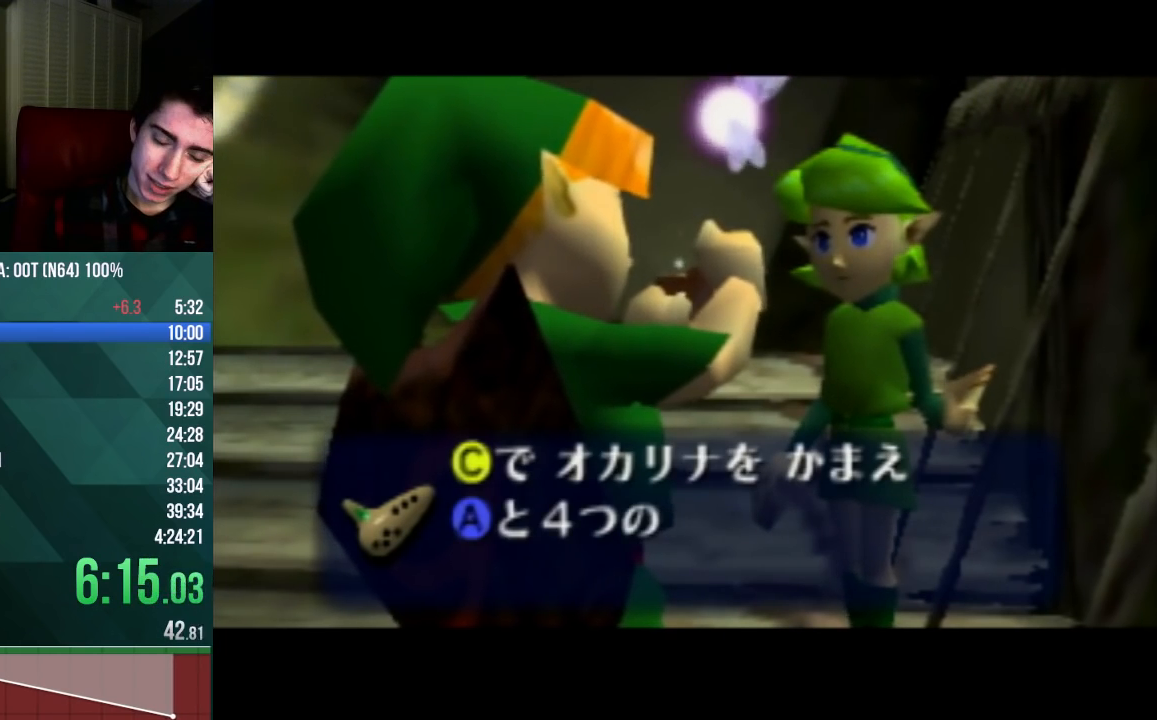
{"buttons": [], "left_stick": "center", "events": [[33, "C_UP", "up"], [67, "C_UP", "down"], [100, "A", "down"], [100, "B", "down"], [167, "A", "up"], [167, "B", "up"], [167, "C_UP", "up"], [233, "C_UP", "down"], [267, "A", "down"], [267, "B", "down"], [300, "A", "up"], [367, "B", "up"], [367, "C_UP", "up"], [400, "A", "down"], [400, "B", "down"], [400, "C_UP", "down"], [467, "A", "up"], [467, "B", "up"], [467, "C_UP", "up"]]}
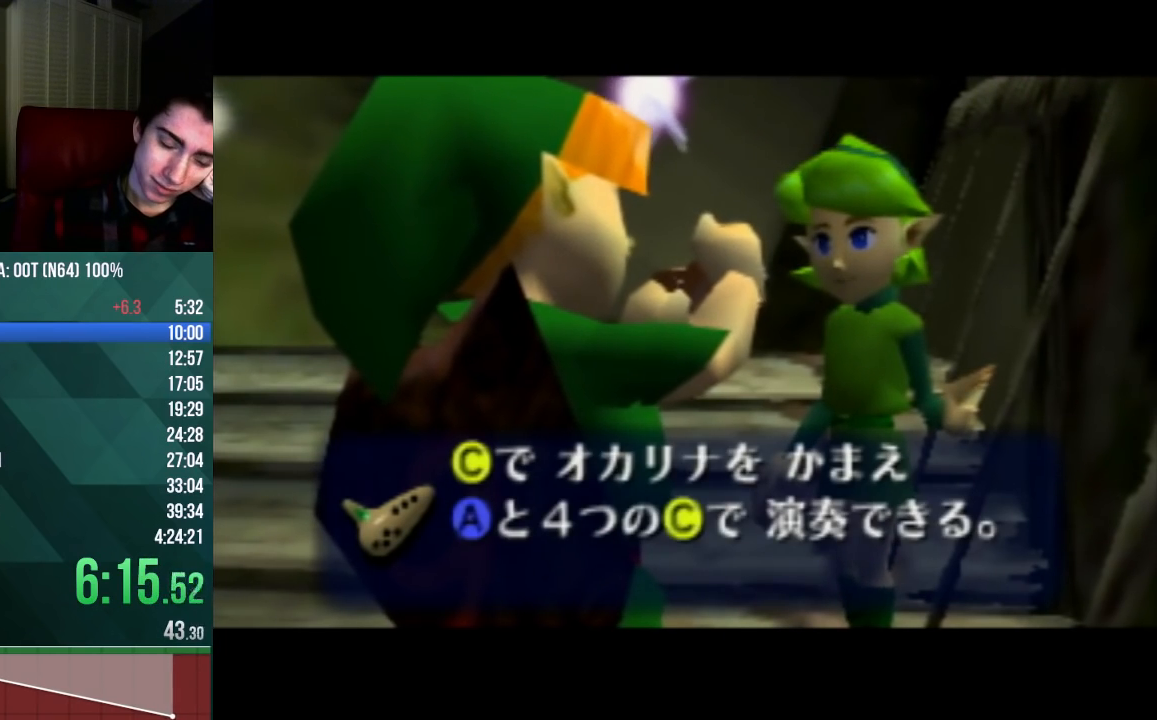
{"buttons": [], "left_stick": "center", "events": [[67, "A", "down"], [67, "B", "down"], [67, "C_UP", "down"], [133, "C_UP", "up"], [167, "A", "up"], [167, "B", "up"], [233, "A", "down"], [233, "B", "down"], [233, "C_UP", "down"], [267, "C_UP", "up"], [300, "A", "up"], [300, "B", "up"], [400, "A", "down"], [400, "B", "down"], [400, "C_UP", "down"], [433, "A", "up"], [433, "B", "up"], [433, "C_UP", "up"]]}
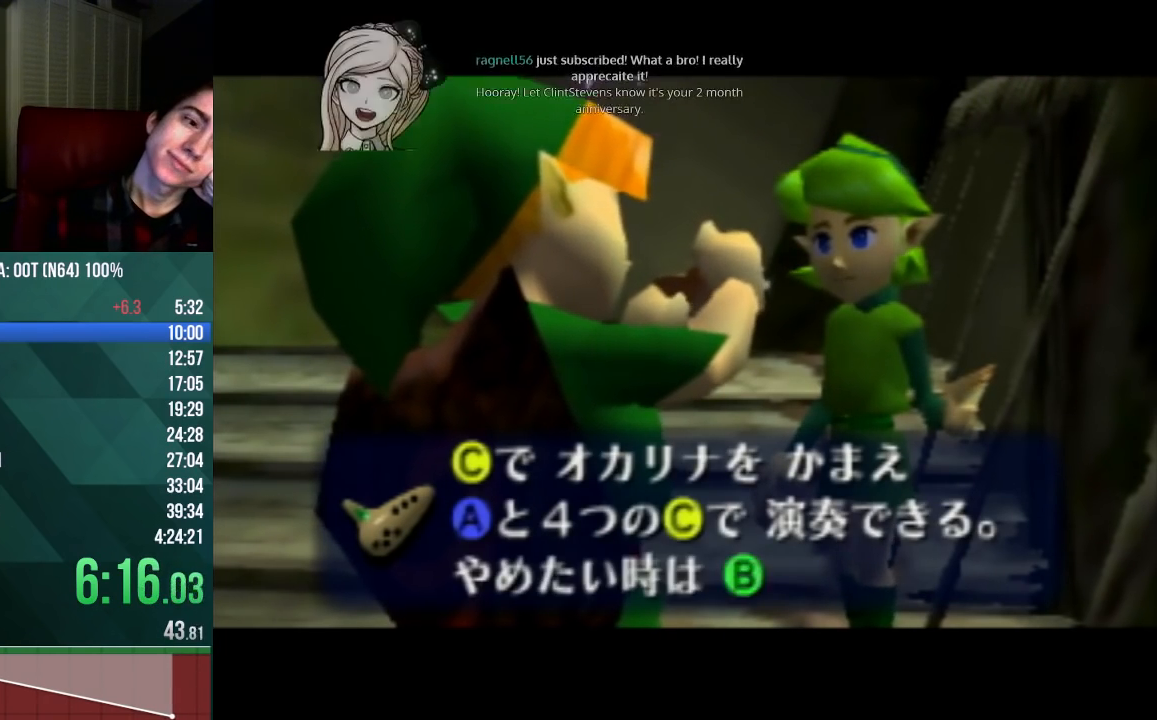
{"buttons": ["C_UP"], "left_stick": "center", "events": [[33, "B", "down"], [33, "C_UP", "down"], [67, "A", "down"], [100, "A", "up"], [133, "B", "up"], [133, "C_UP", "up"], [200, "A", "down"], [200, "B", "down"], [200, "C_UP", "down"], [300, "A", "up"], [300, "B", "up"], [300, "C_UP", "up"], [367, "A", "down"], [367, "B", "down"], [367, "C_UP", "down"], [400, "A", "up"], [433, "B", "up"], [433, "C_UP", "up"], [500, "C_UP", "down"]]}
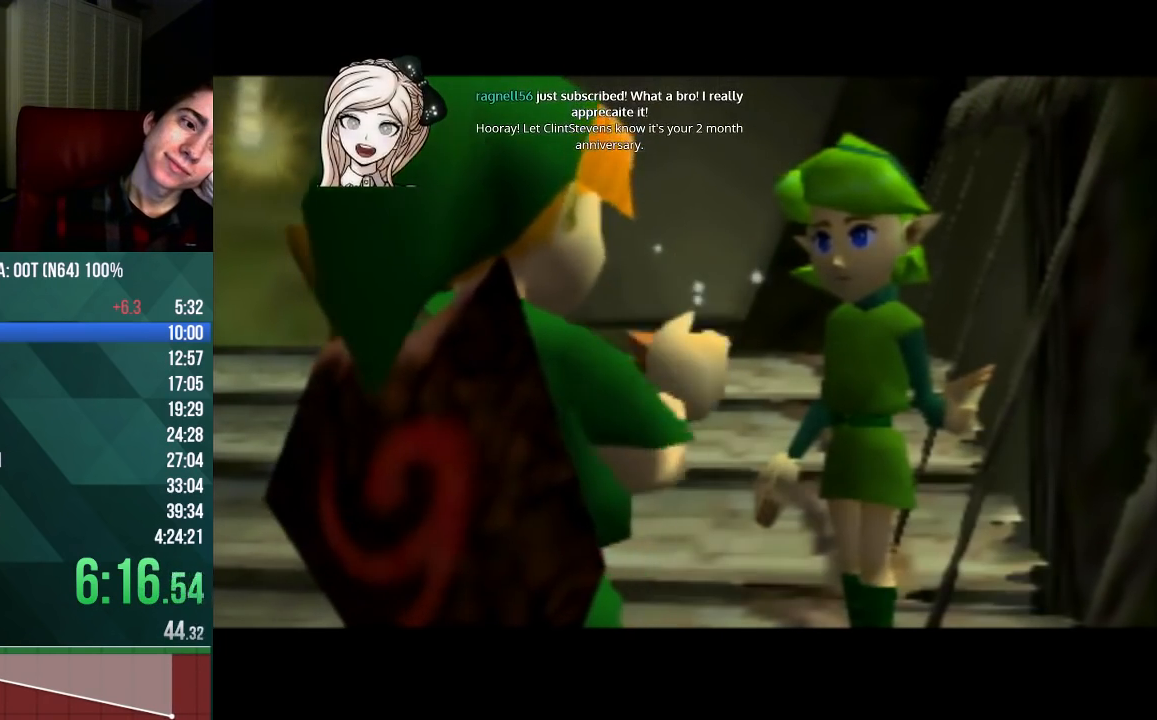
{"buttons": ["A", "B", "C_UP"], "left_stick": "center", "events": [[33, "A", "down"], [33, "B", "down"], [67, "A", "up"], [67, "C_UP", "up"], [100, "B", "up"], [167, "A", "down"], [167, "B", "down"], [167, "C_UP", "down"], [300, "A", "up"], [367, "C_UP", "up"], [400, "B", "up"], [500, "A", "down"], [500, "B", "down"], [500, "C_UP", "down"]]}
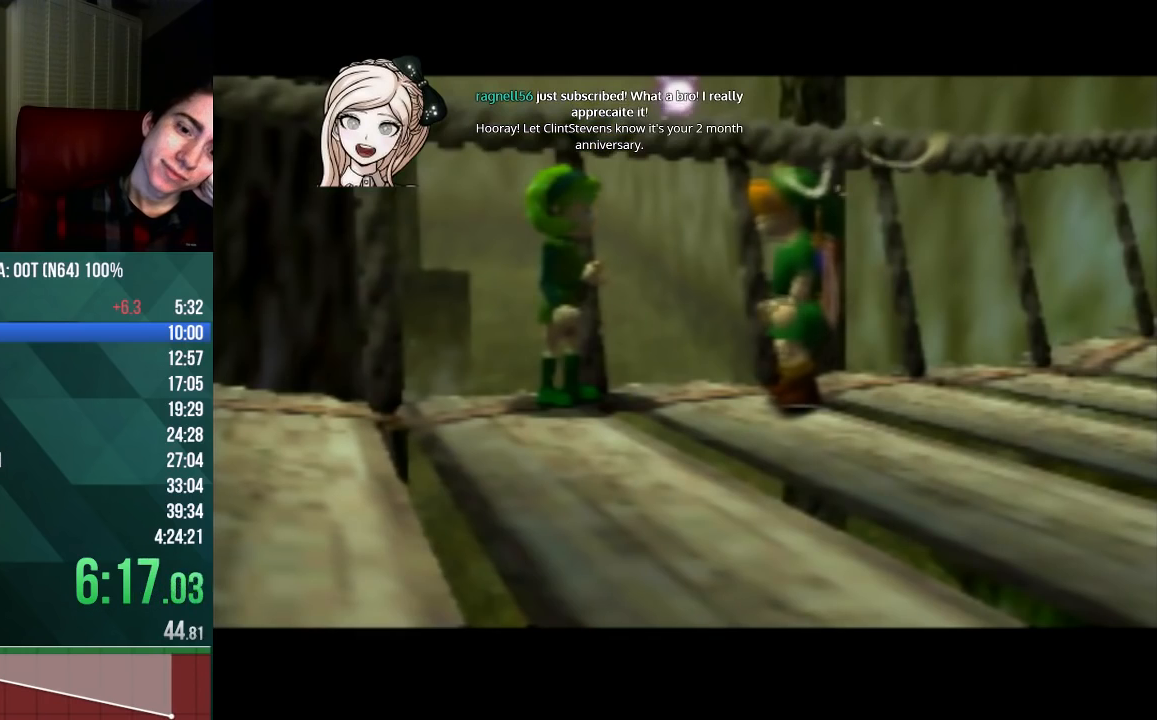
{"buttons": ["C_UP"], "left_stick": "center", "events": [[67, "A", "up"], [67, "B", "up"], [67, "C_UP", "up"], [167, "C_UP", "down"], [200, "A", "down"], [200, "B", "down"], [267, "A", "up"], [267, "B", "up"], [267, "C_UP", "up"], [367, "A", "down"], [367, "B", "down"], [367, "C_UP", "down"], [400, "A", "up"], [400, "B", "up"], [400, "C_UP", "up"], [500, "C_UP", "down"]]}
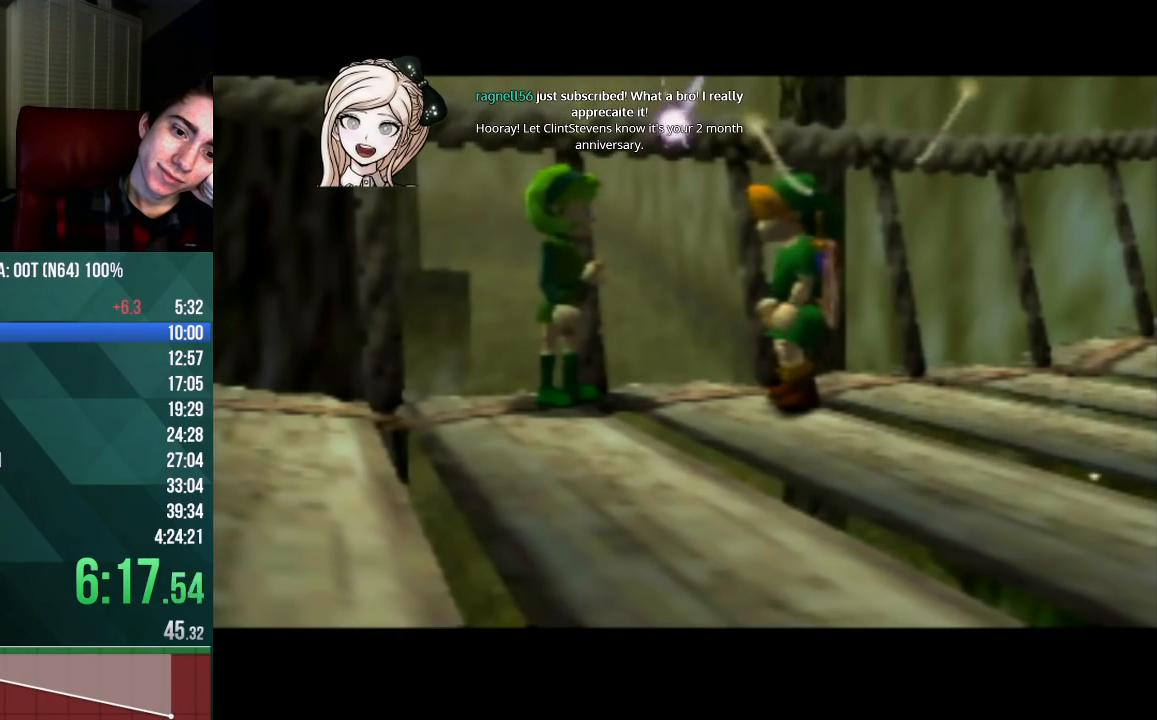
{"buttons": ["A", "B", "C_UP"], "left_stick": "center", "events": [[33, "A", "down"], [33, "B", "down"], [100, "A", "up"], [100, "B", "up"], [100, "C_UP", "up"], [167, "C_UP", "down"], [200, "A", "down"], [200, "B", "down"], [267, "A", "up"], [267, "B", "up"], [267, "C_UP", "up"], [333, "A", "down"], [333, "B", "down"], [333, "C_UP", "down"], [433, "A", "up"], [433, "B", "up"], [433, "C_UP", "up"], [500, "A", "down"], [500, "B", "down"], [500, "C_UP", "down"]]}
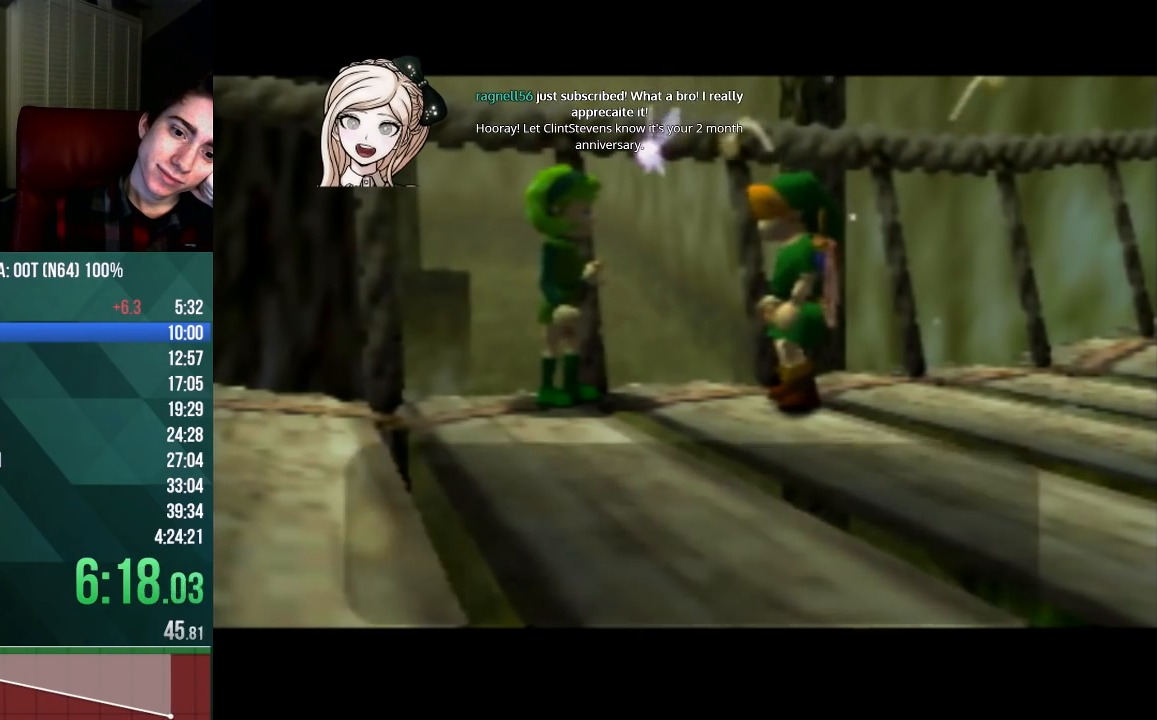
{"buttons": ["A", "B", "C_UP"], "left_stick": "center", "events": [[67, "A", "up"], [67, "C_UP", "up"], [100, "B", "up"], [167, "A", "down"], [167, "B", "down"], [167, "C_UP", "down"], [233, "C_UP", "up"], [267, "A", "up"], [267, "B", "up"], [333, "A", "down"], [333, "B", "down"], [333, "C_UP", "down"], [367, "A", "up"], [367, "C_UP", "up"], [433, "B", "up"], [467, "A", "down"], [467, "B", "down"], [467, "C_UP", "down"]]}
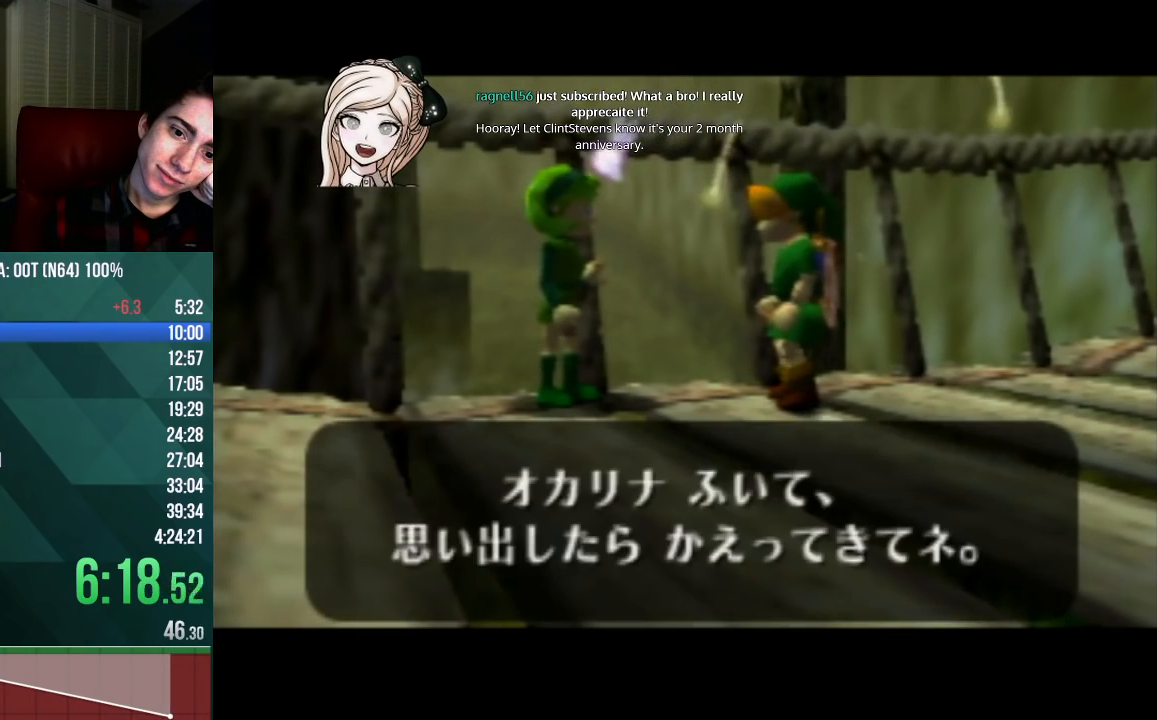
{"buttons": ["A", "B", "C_UP"], "left_stick": "center", "events": [[67, "A", "up"], [67, "B", "up"], [67, "C_UP", "up"], [133, "A", "down"], [133, "B", "down"], [133, "C_UP", "down"], [233, "A", "up"], [233, "B", "up"], [233, "C_UP", "up"], [300, "A", "down"], [300, "B", "down"], [300, "C_UP", "down"], [367, "A", "up"], [367, "B", "up"], [367, "C_UP", "up"], [433, "C_UP", "down"], [467, "A", "down"], [467, "B", "down"]]}
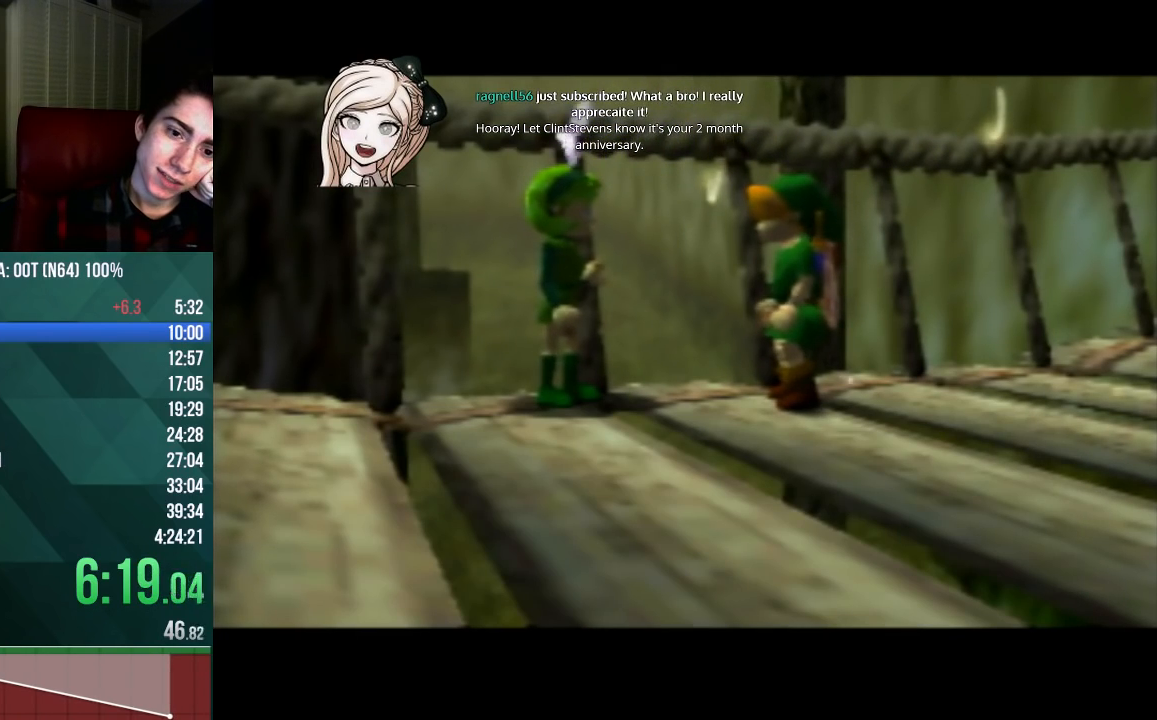
{"buttons": ["A", "B", "C_UP"], "left_stick": "center", "events": [[33, "A", "up"], [33, "B", "up"], [33, "C_UP", "up"], [100, "C_UP", "down"], [133, "A", "down"], [133, "B", "down"], [233, "A", "up"], [233, "B", "up"], [233, "C_UP", "up"], [300, "A", "down"], [300, "B", "down"], [300, "C_UP", "down"], [367, "A", "up"], [367, "B", "up"], [367, "C_UP", "up"], [433, "A", "down"], [467, "B", "down"], [467, "C_UP", "down"]]}
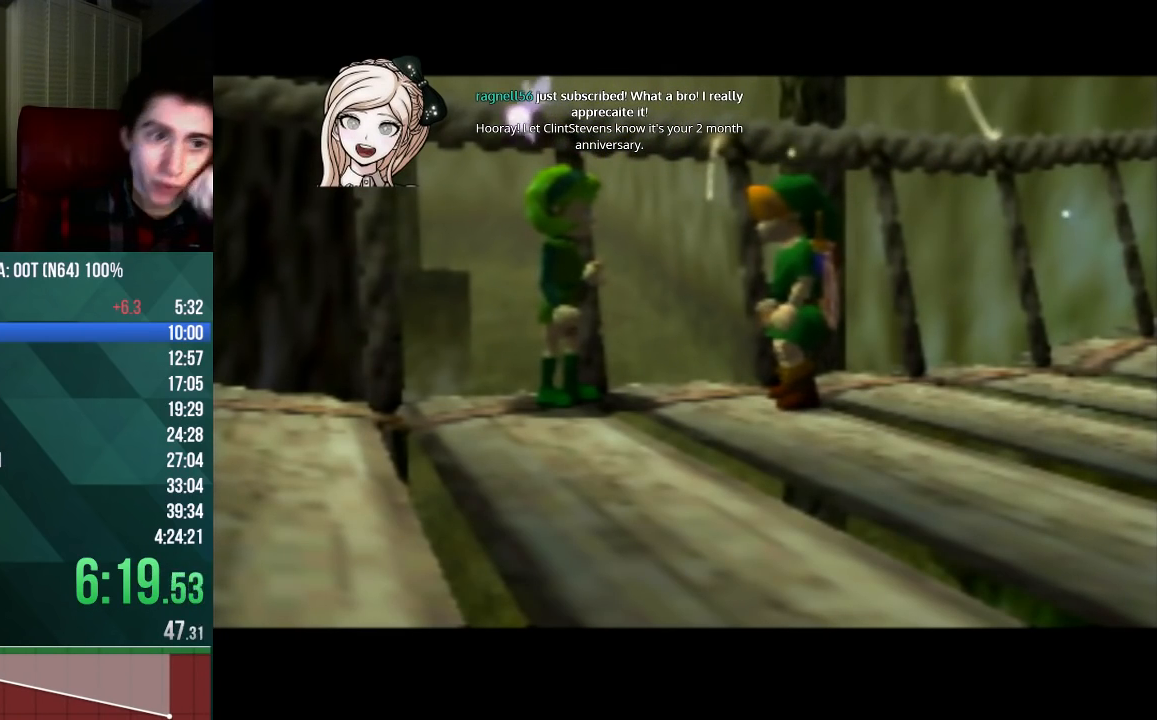
{"buttons": ["A", "C_UP"], "left_stick": "center", "events": [[67, "B", "up"], [200, "B", "down"], [200, "C_UP", "up"], [267, "C_UP", "down"], [300, "A", "up"], [300, "B", "up"], [367, "A", "down"], [400, "B", "down"], [400, "C_UP", "up"], [467, "B", "up"], [500, "C_UP", "down"]]}
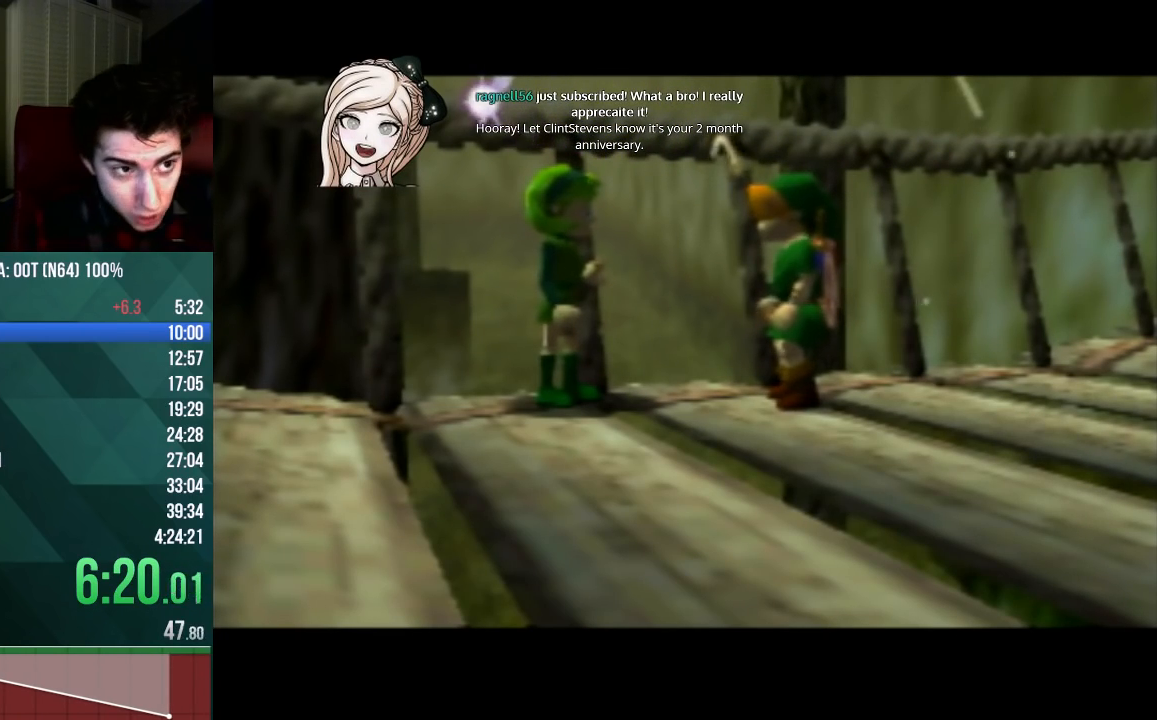
{"buttons": [], "left_stick": "center", "events": [[67, "B", "down"], [100, "A", "up"], [100, "C_UP", "up"], [200, "B", "up"]]}